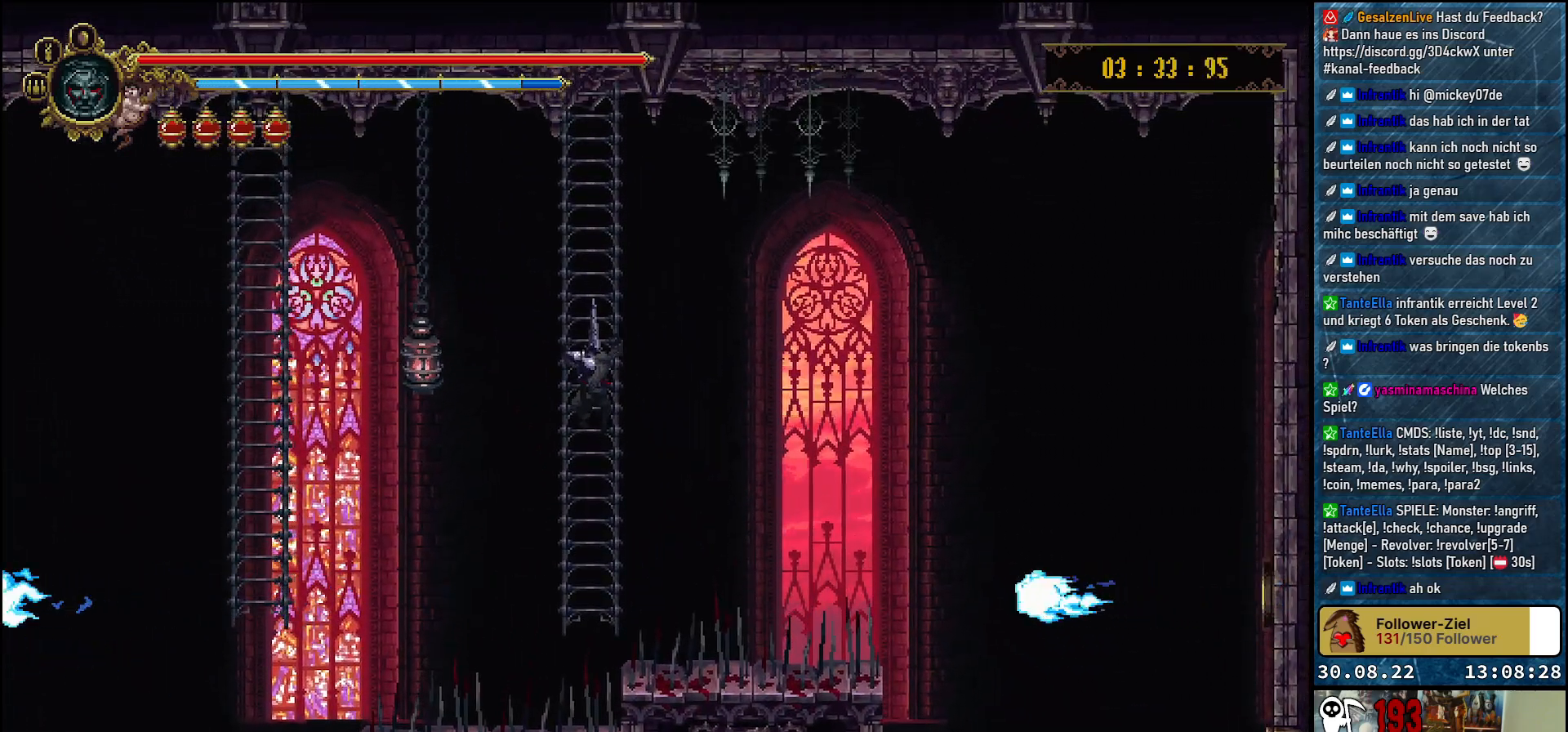
Gameplay with a controller (Xbox layout); each line is a JSON object with the inputs held at the frame after it. "events" lists button and stick changes between this image and that frame as [ms after this image, input, new state], when the widget could be followed in between.
{"buttons": ["DPAD_RIGHT"], "left_stick": "center", "right_stick": "center", "events": [[233, "DPAD_RIGHT", "down"]]}
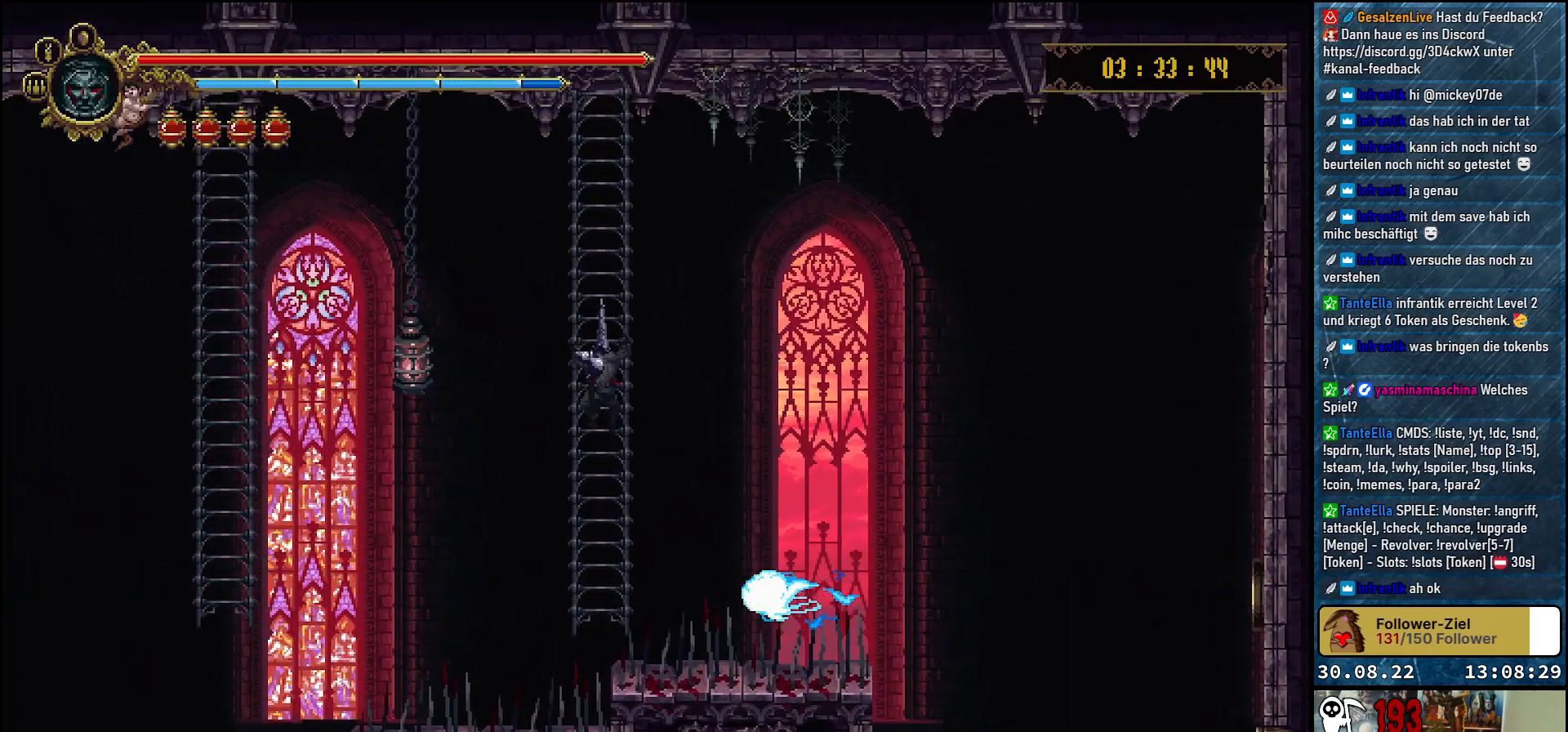
{"buttons": ["A", "DPAD_RIGHT"], "left_stick": "center", "right_stick": "center", "events": [[217, "A", "down"]]}
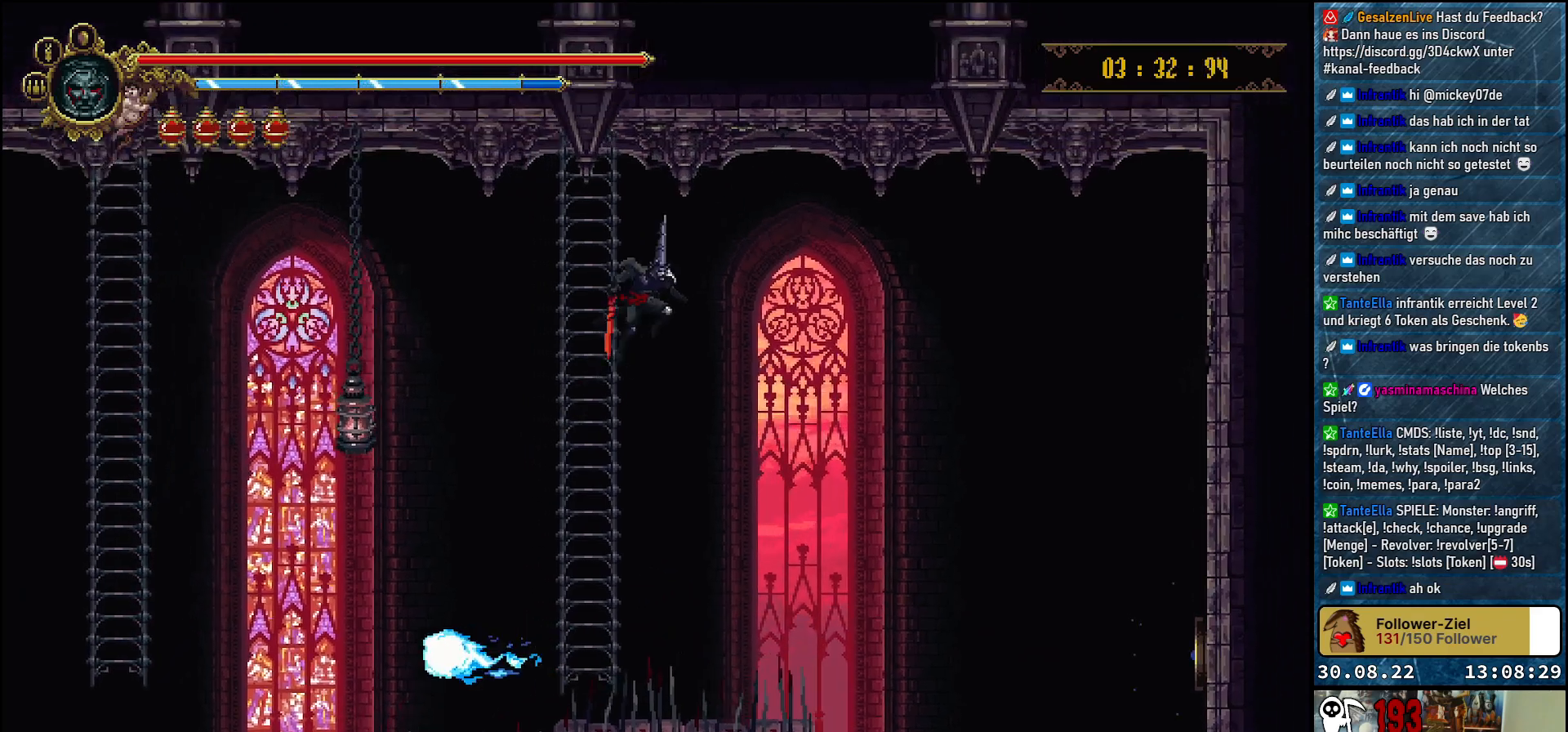
{"buttons": ["DPAD_RIGHT"], "left_stick": "center", "right_stick": "center", "events": [[417, "A", "up"]]}
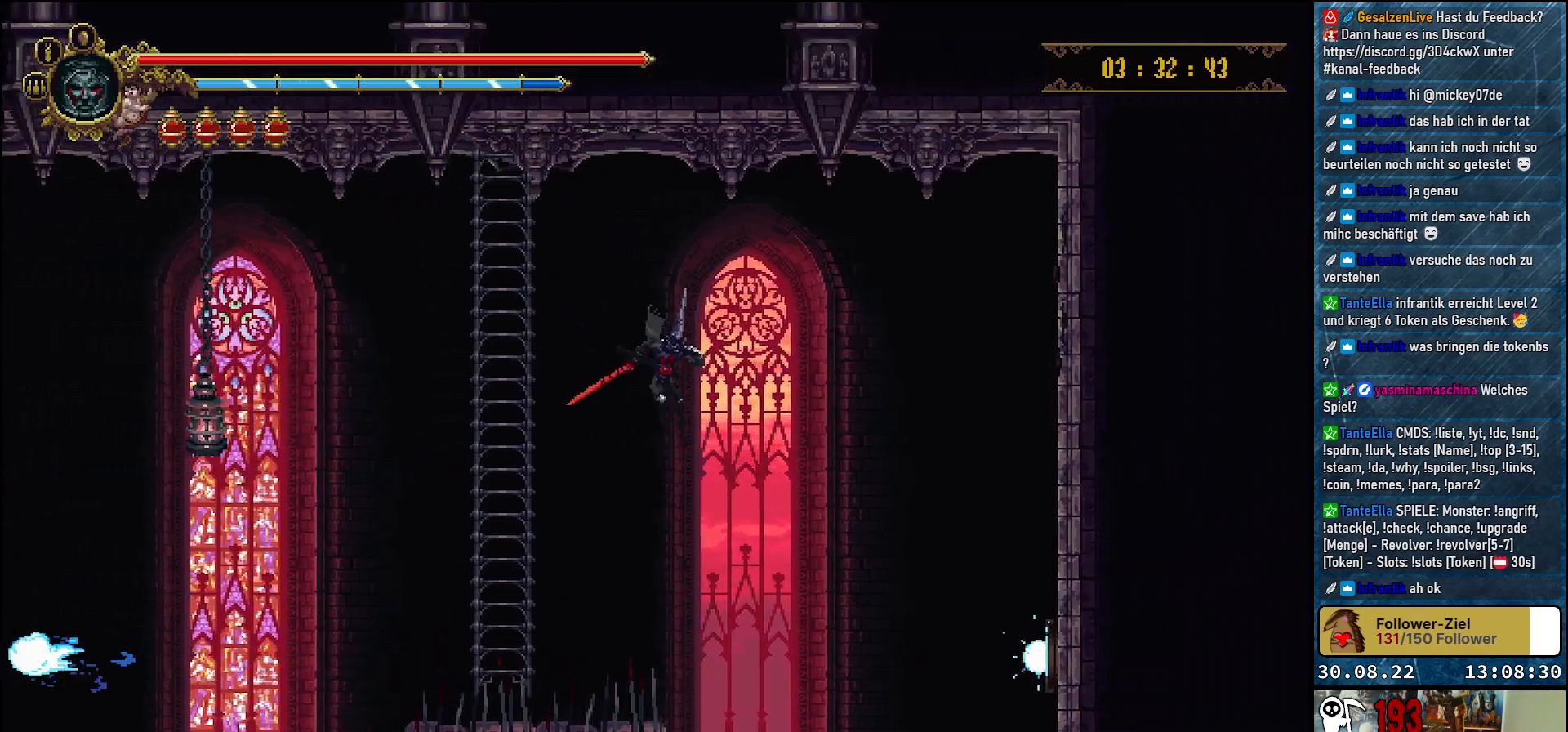
{"buttons": [], "left_stick": "center", "right_stick": "center", "events": [[83, "DPAD_RIGHT", "up"]]}
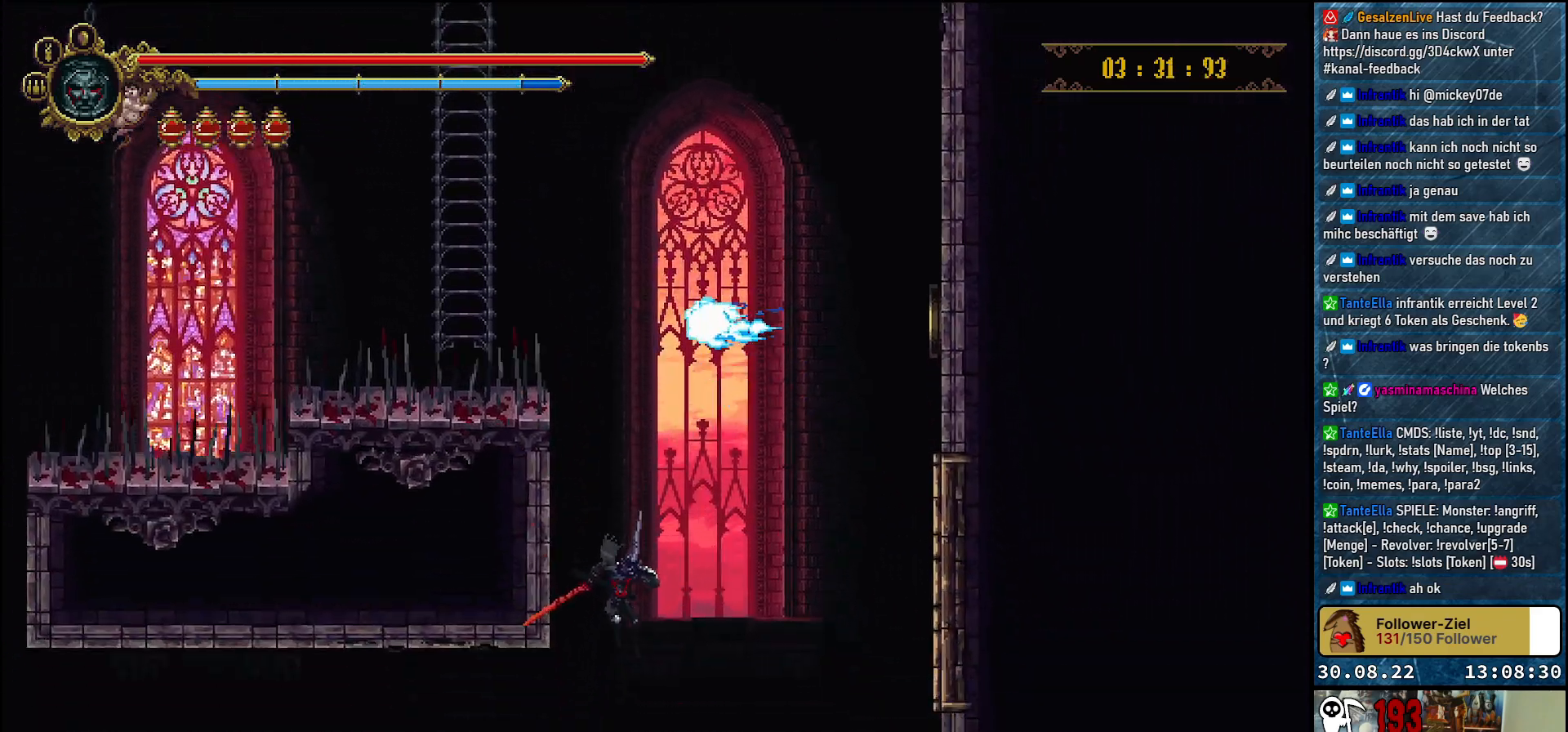
{"buttons": [], "left_stick": "center", "right_stick": "center", "events": [[167, "B", "down"], [283, "B", "up"]]}
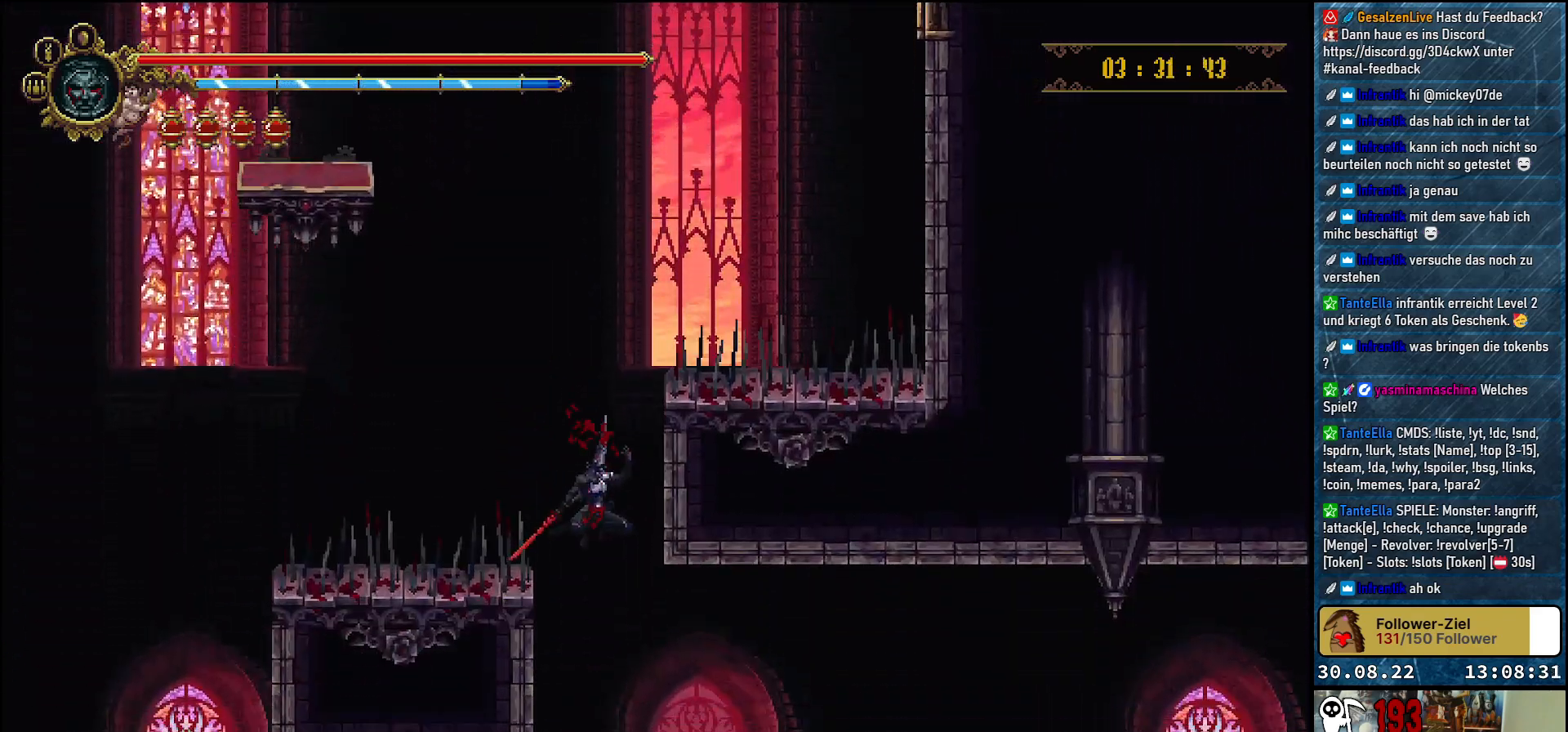
{"buttons": [], "left_stick": "center", "right_stick": "center", "events": []}
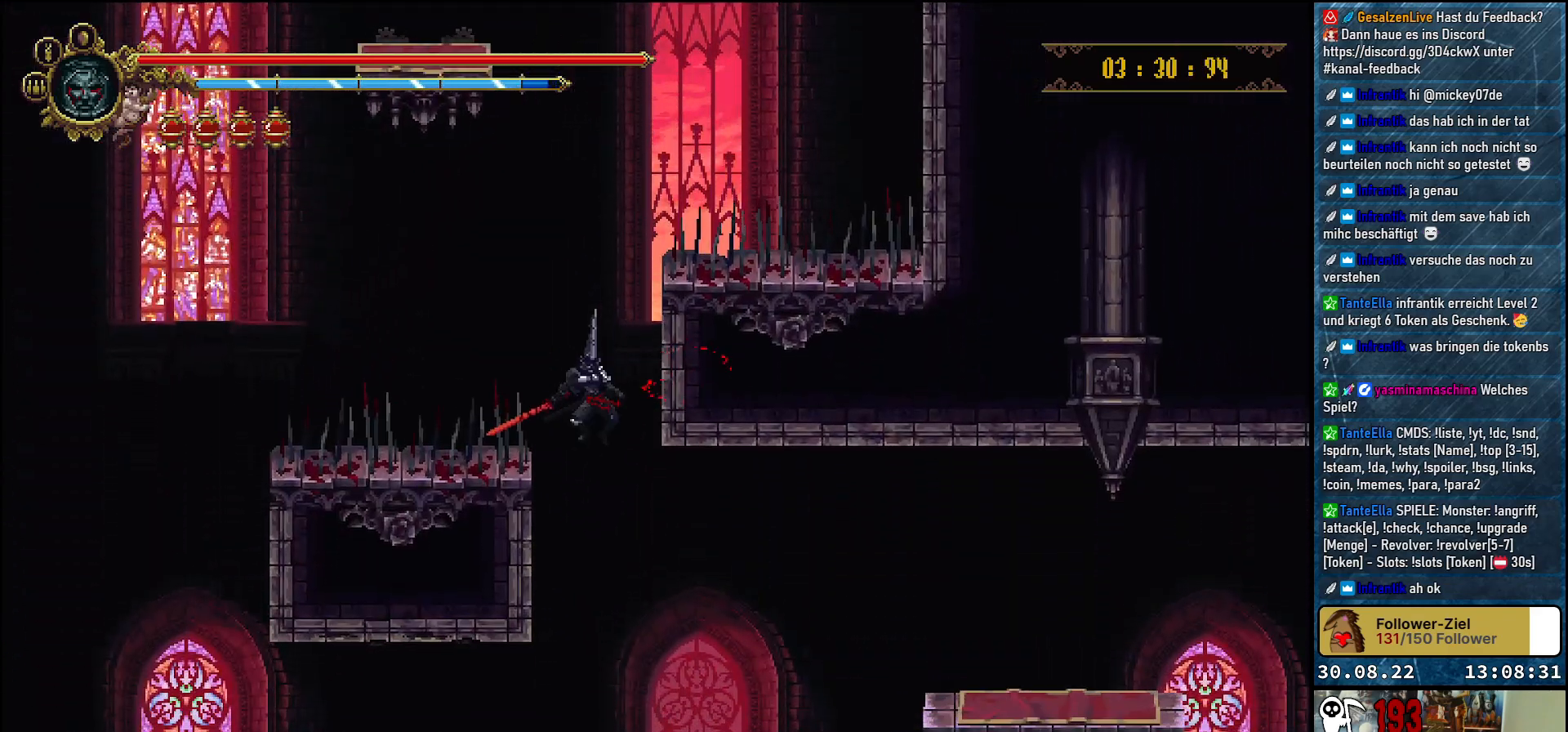
{"buttons": ["DPAD_RIGHT"], "left_stick": "center", "right_stick": "center", "events": [[133, "DPAD_RIGHT", "down"]]}
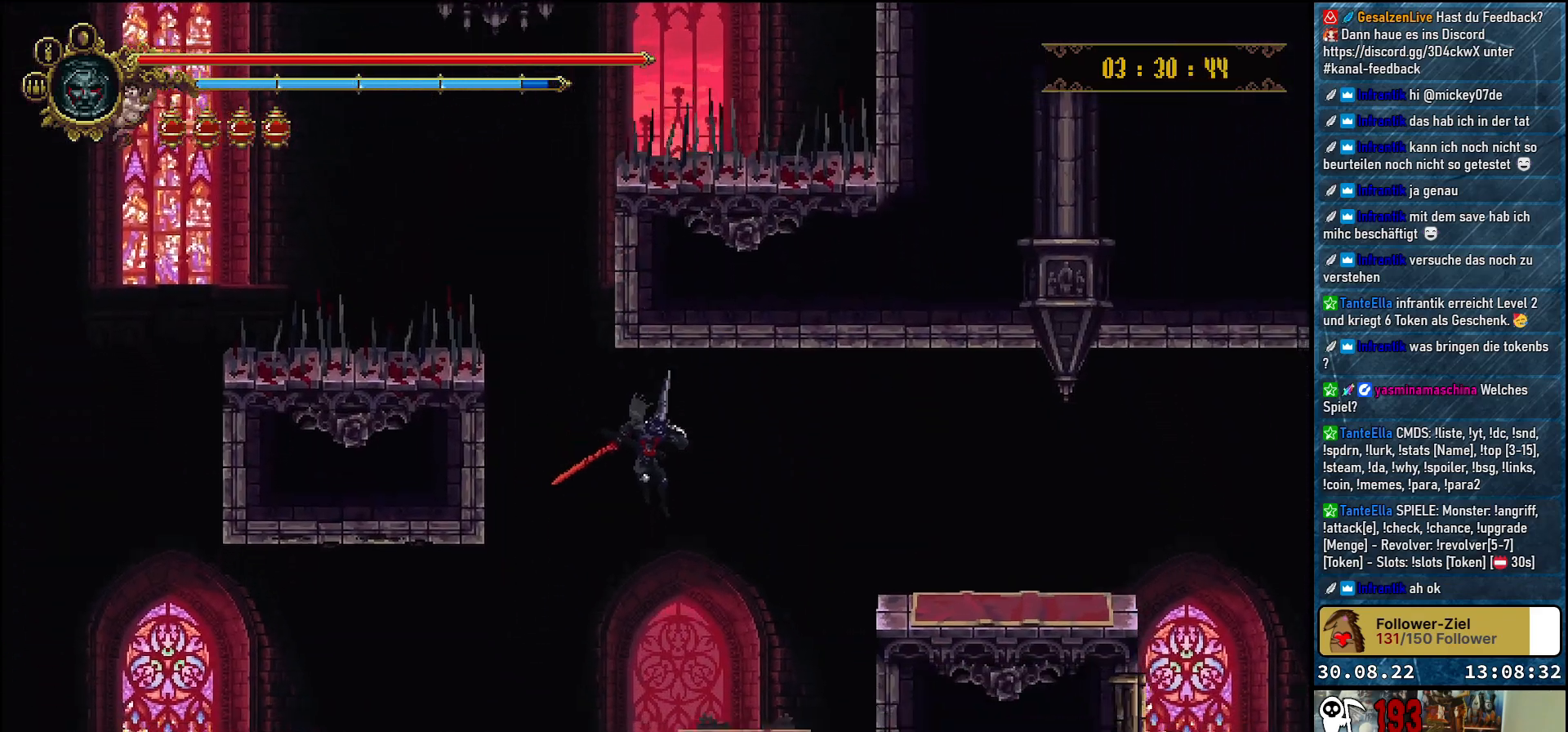
{"buttons": ["A", "DPAD_RIGHT"], "left_stick": "center", "right_stick": "center", "events": [[317, "A", "down"]]}
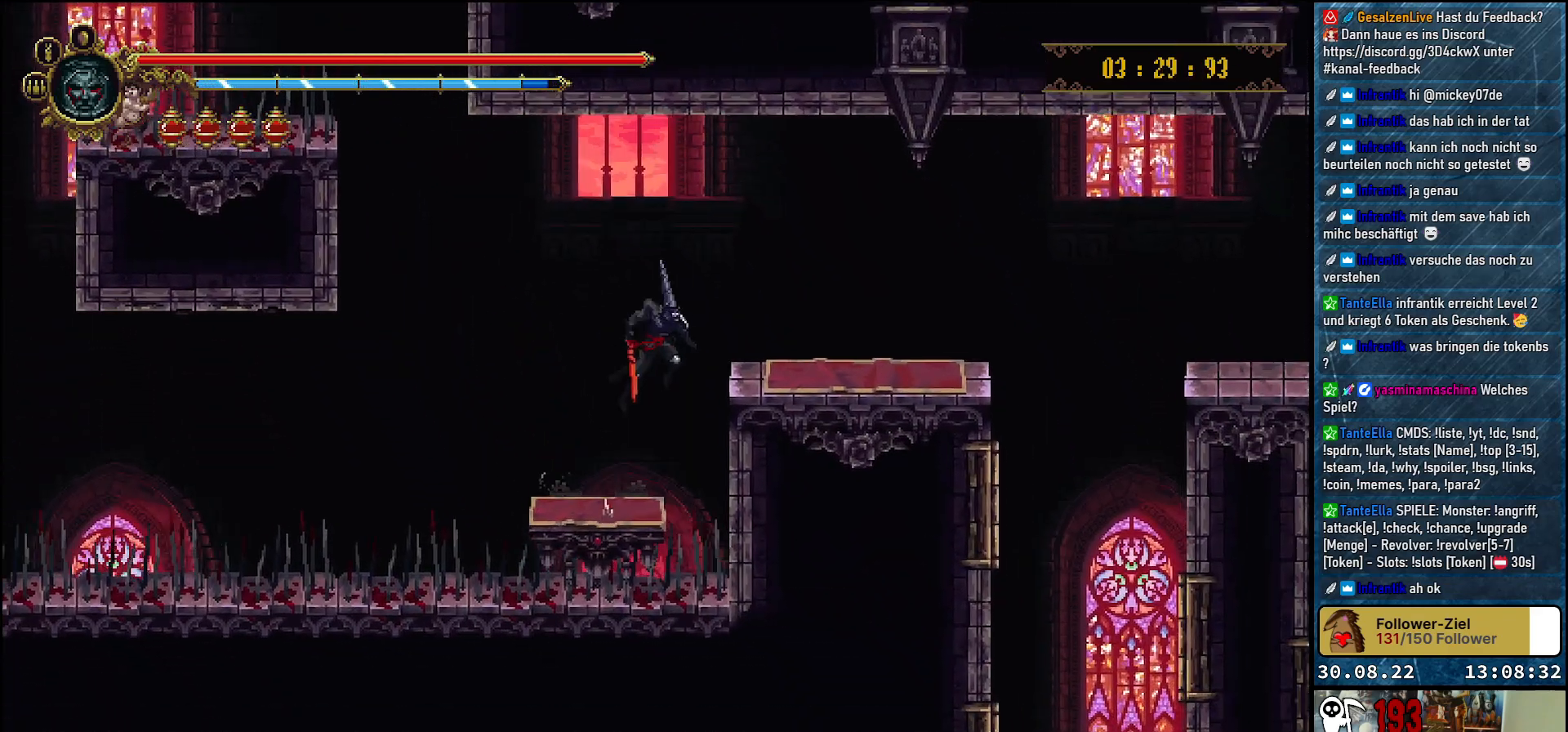
{"buttons": ["DPAD_RIGHT"], "left_stick": "center", "right_stick": "center", "events": [[183, "A", "up"]]}
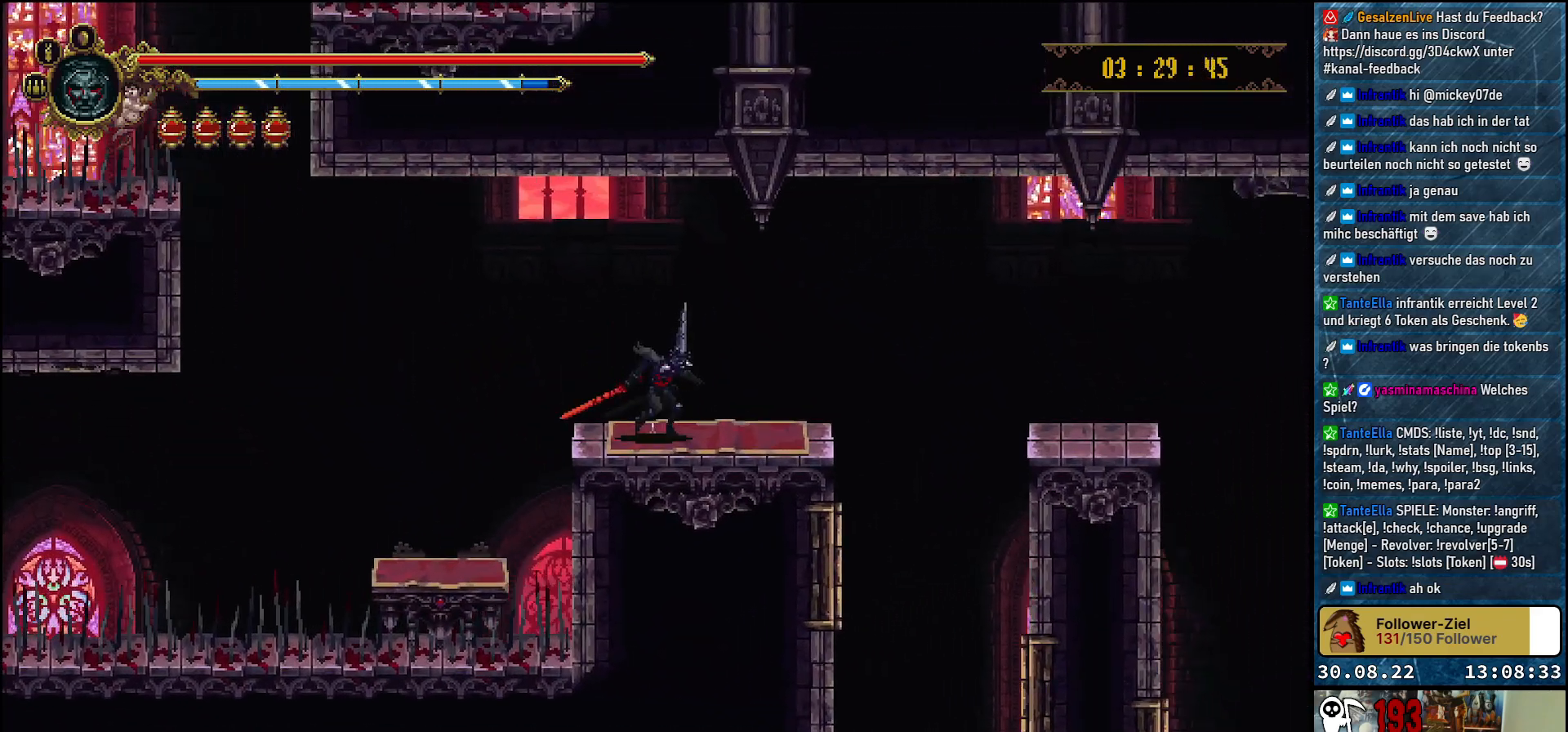
{"buttons": ["A", "DPAD_RIGHT"], "left_stick": "center", "right_stick": "center", "events": [[350, "A", "down"]]}
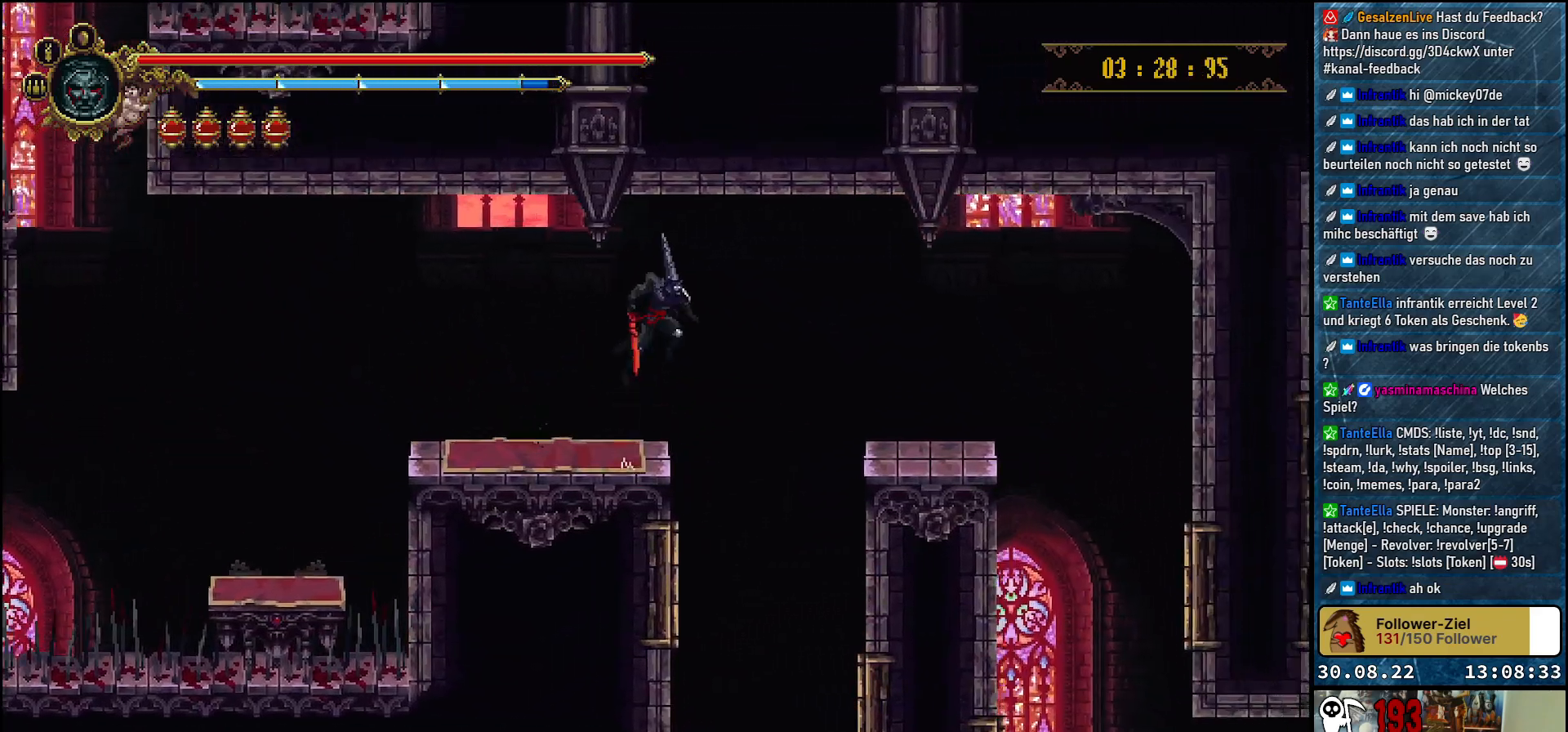
{"buttons": ["DPAD_RIGHT"], "left_stick": "center", "right_stick": "center", "events": [[17, "A", "up"]]}
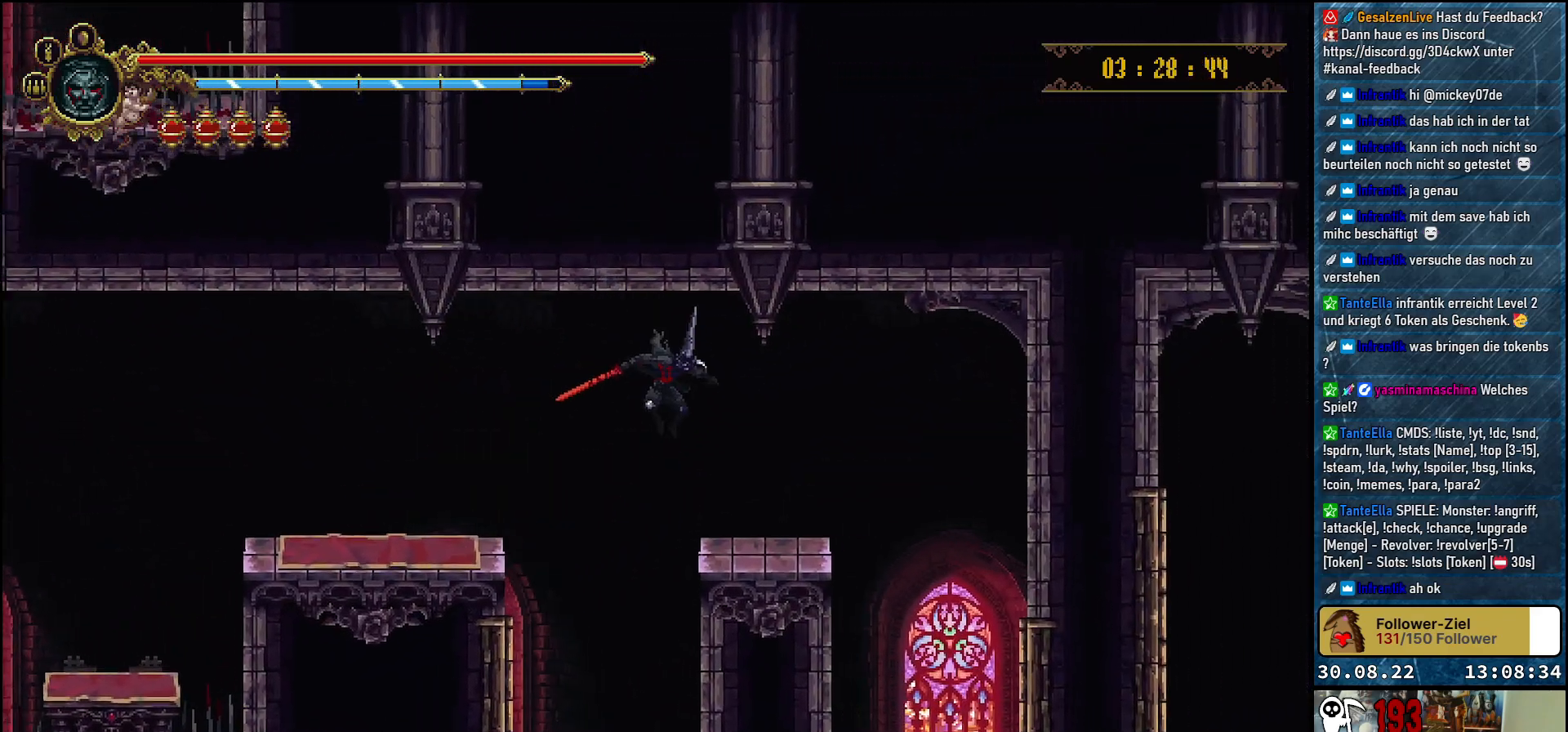
{"buttons": ["DPAD_RIGHT"], "left_stick": "center", "right_stick": "center", "events": []}
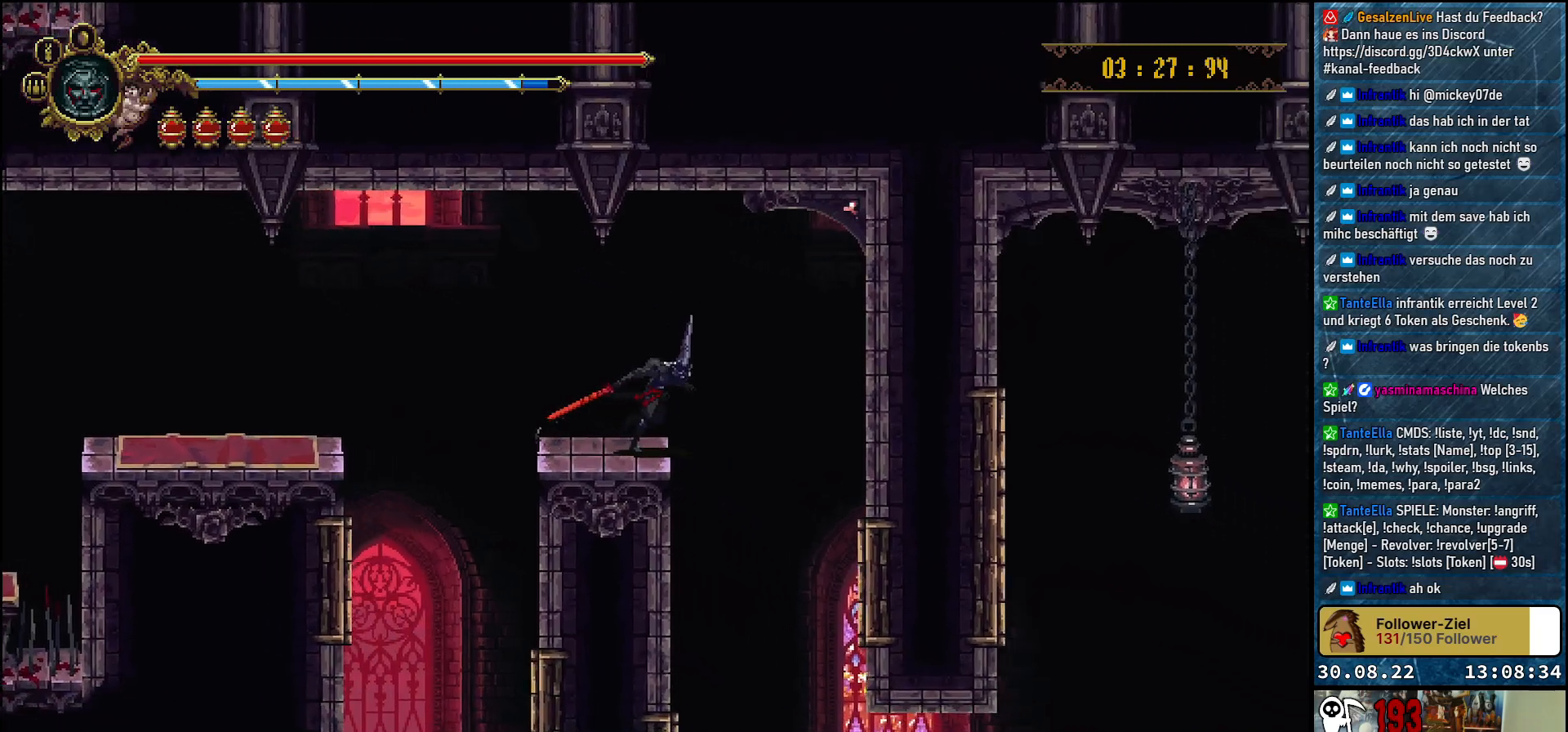
{"buttons": ["DPAD_RIGHT"], "left_stick": "center", "right_stick": "center", "events": []}
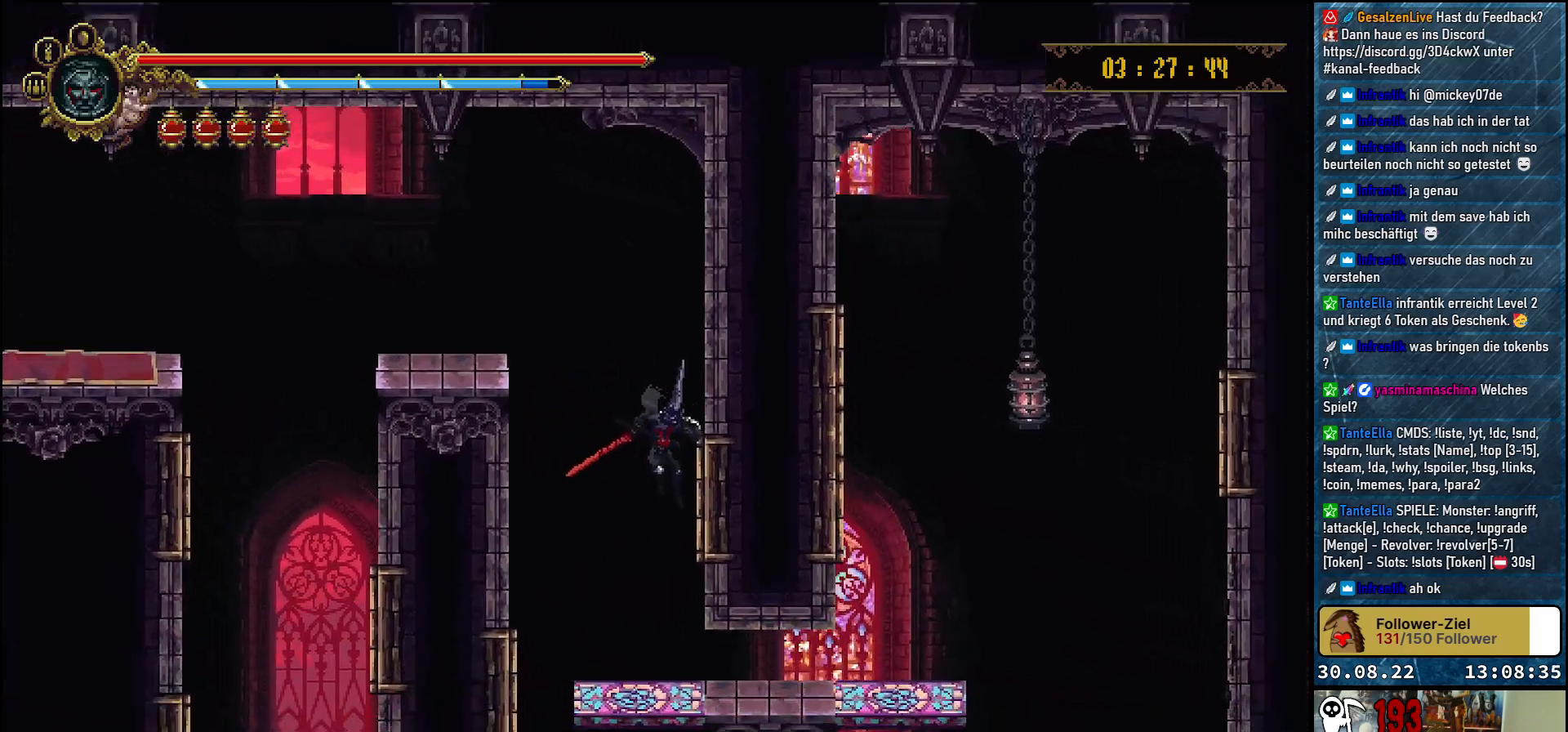
{"buttons": ["R2", "DPAD_RIGHT"], "left_stick": "center", "right_stick": "center", "events": [[333, "R2", "down"]]}
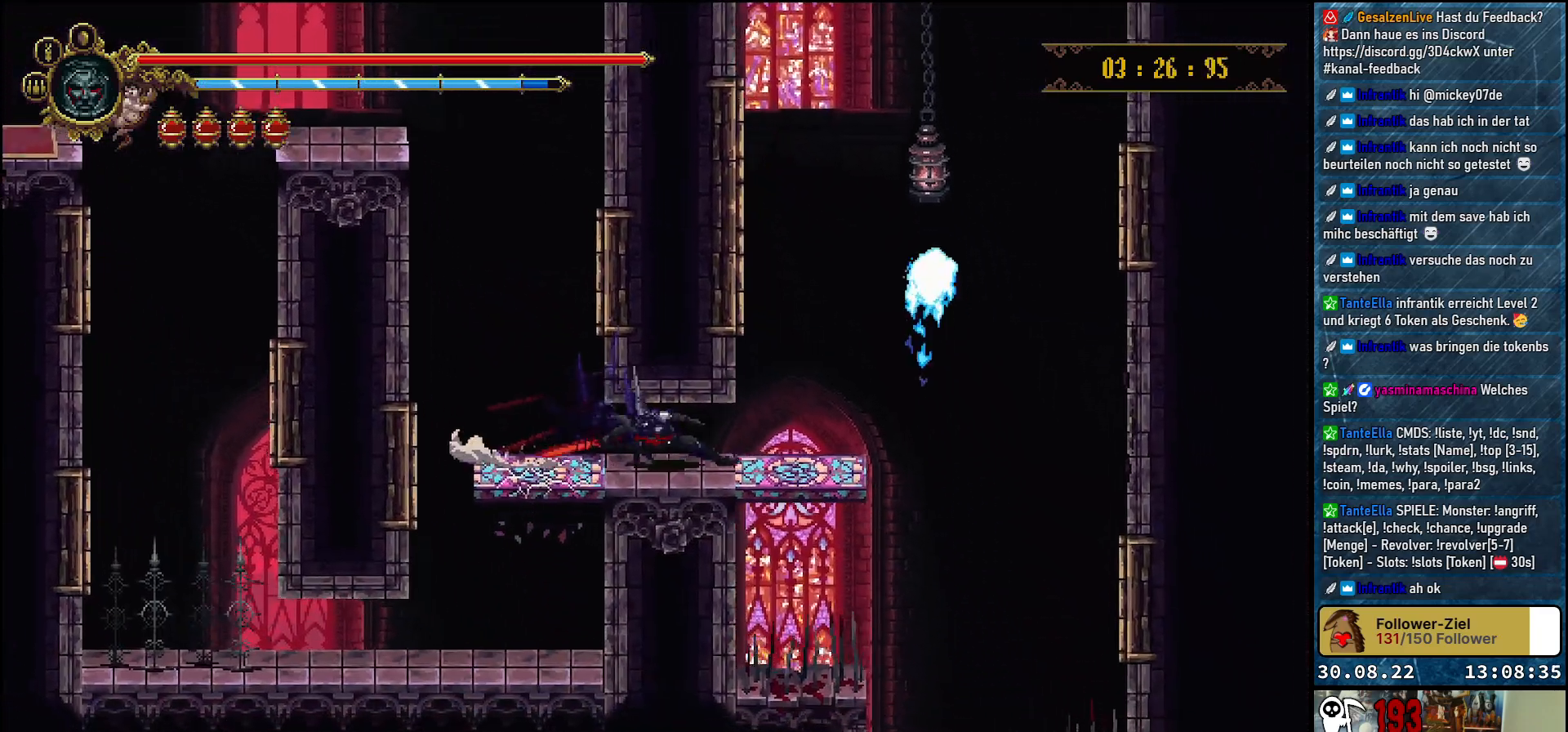
{"buttons": [], "left_stick": "center", "right_stick": "center", "events": [[17, "R2", "up"], [317, "DPAD_RIGHT", "up"]]}
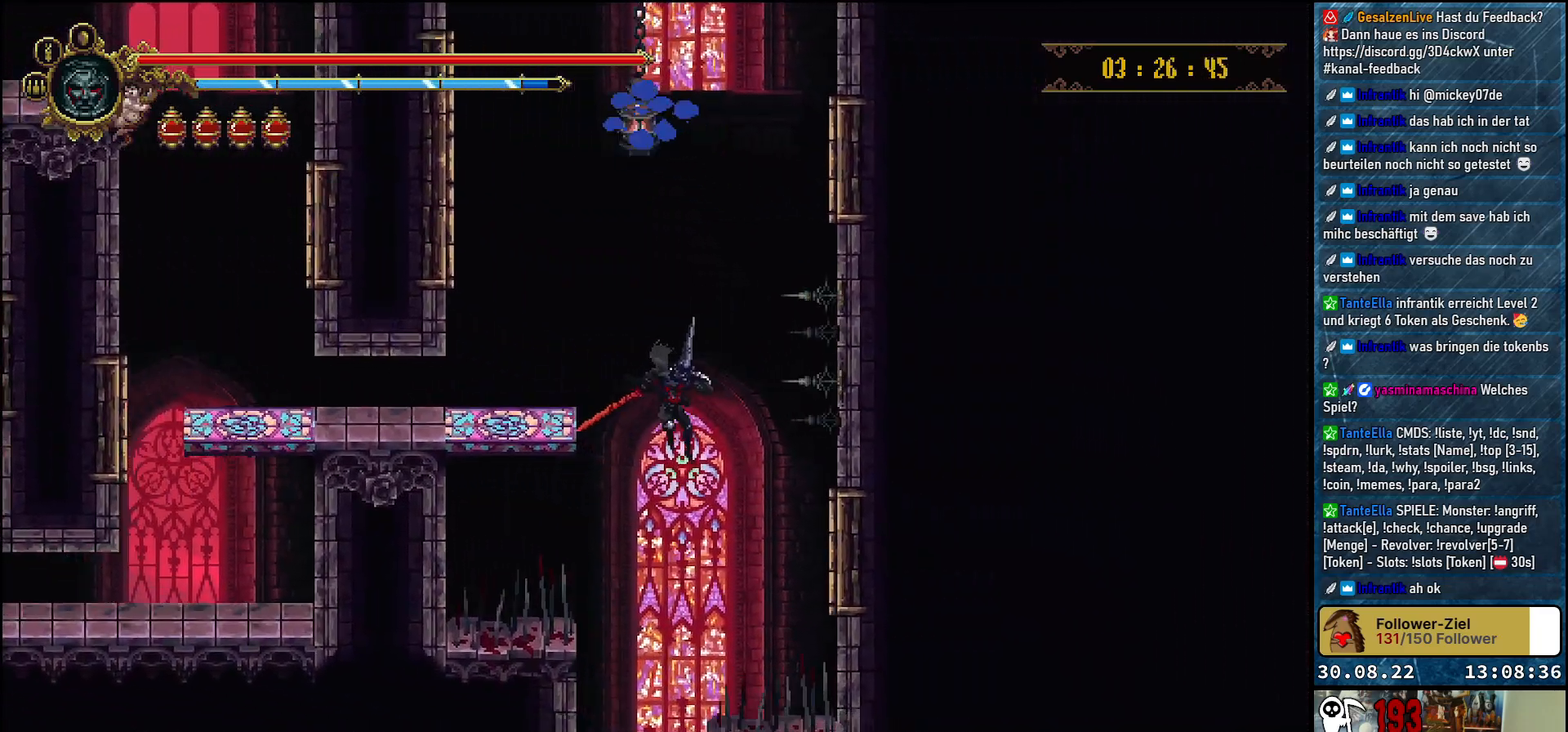
{"buttons": ["DPAD_LEFT"], "left_stick": "center", "right_stick": "center", "events": [[450, "DPAD_LEFT", "down"]]}
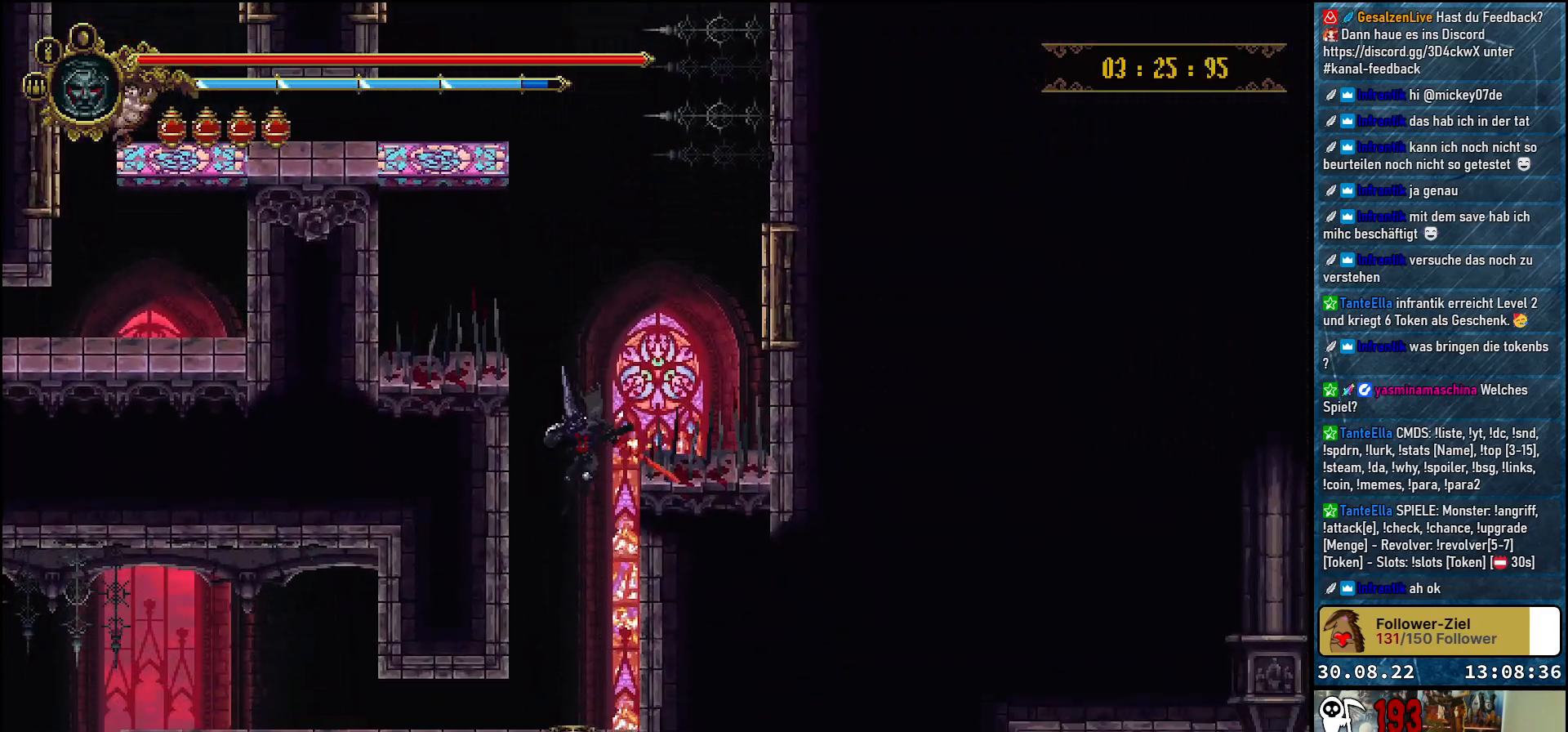
{"buttons": ["R2", "DPAD_LEFT"], "left_stick": "center", "right_stick": "center", "events": [[400, "R2", "down"]]}
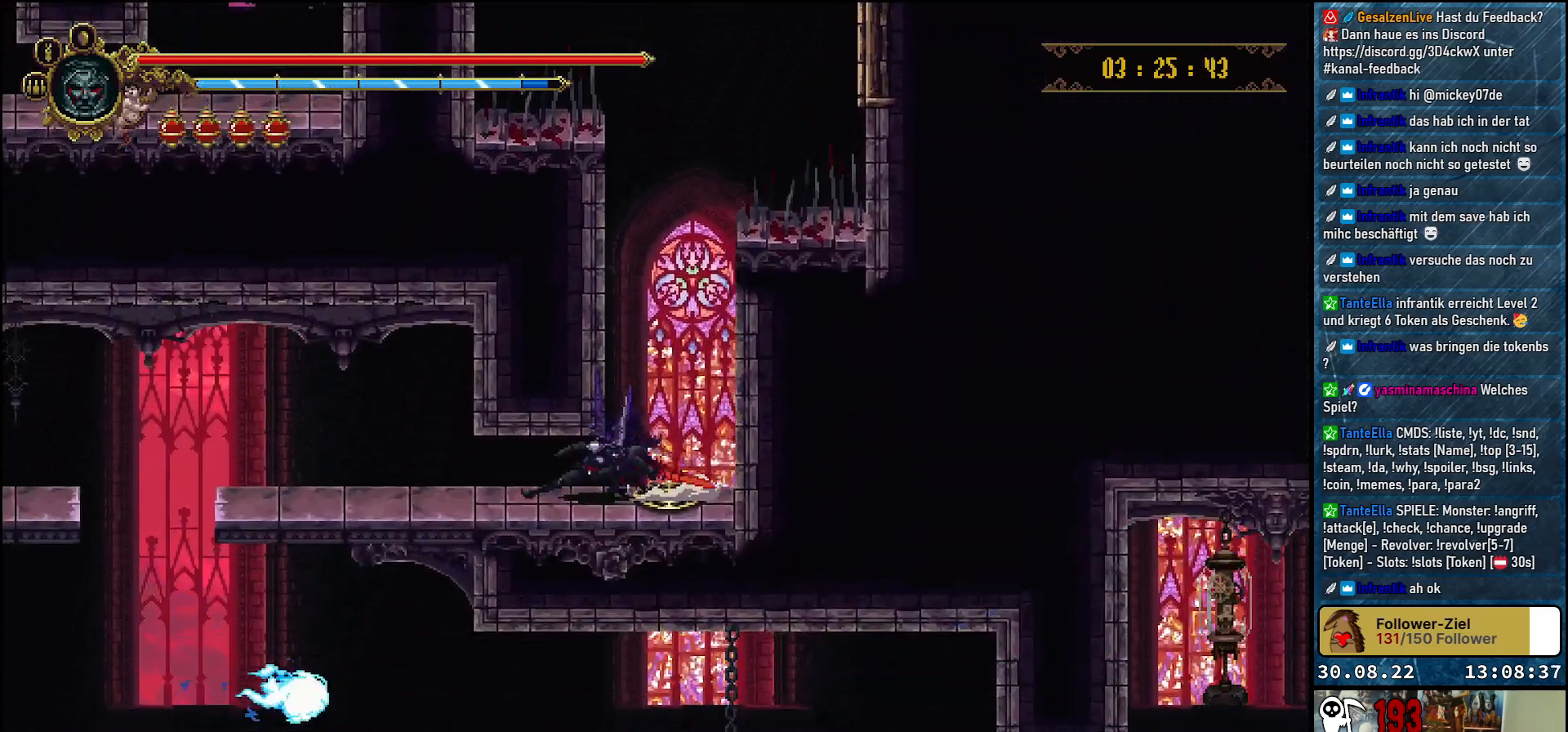
{"buttons": ["DPAD_LEFT"], "left_stick": "center", "right_stick": "center", "events": [[67, "R2", "up"]]}
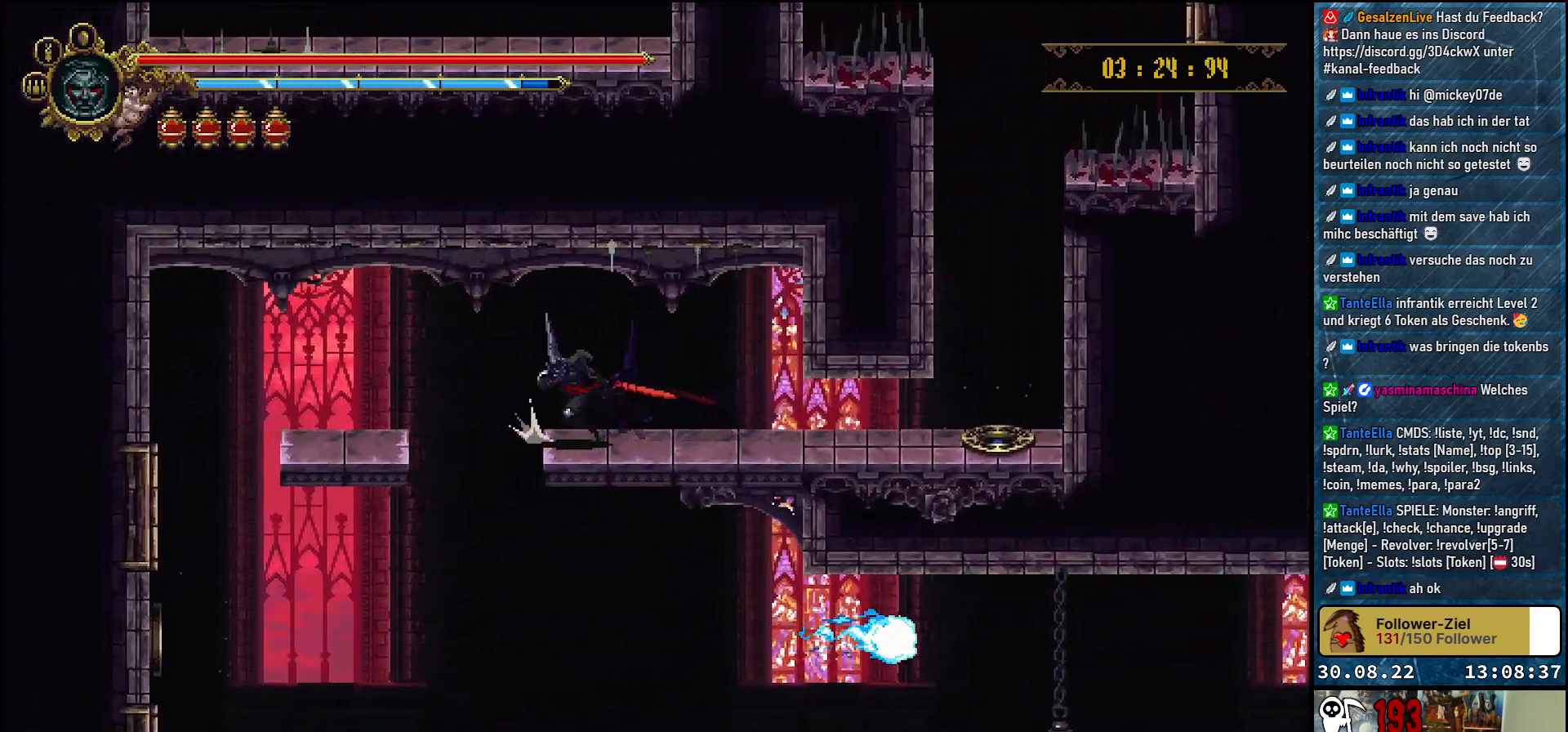
{"buttons": [], "left_stick": "center", "right_stick": "center", "events": [[67, "A", "down"], [200, "A", "up"], [483, "DPAD_LEFT", "up"]]}
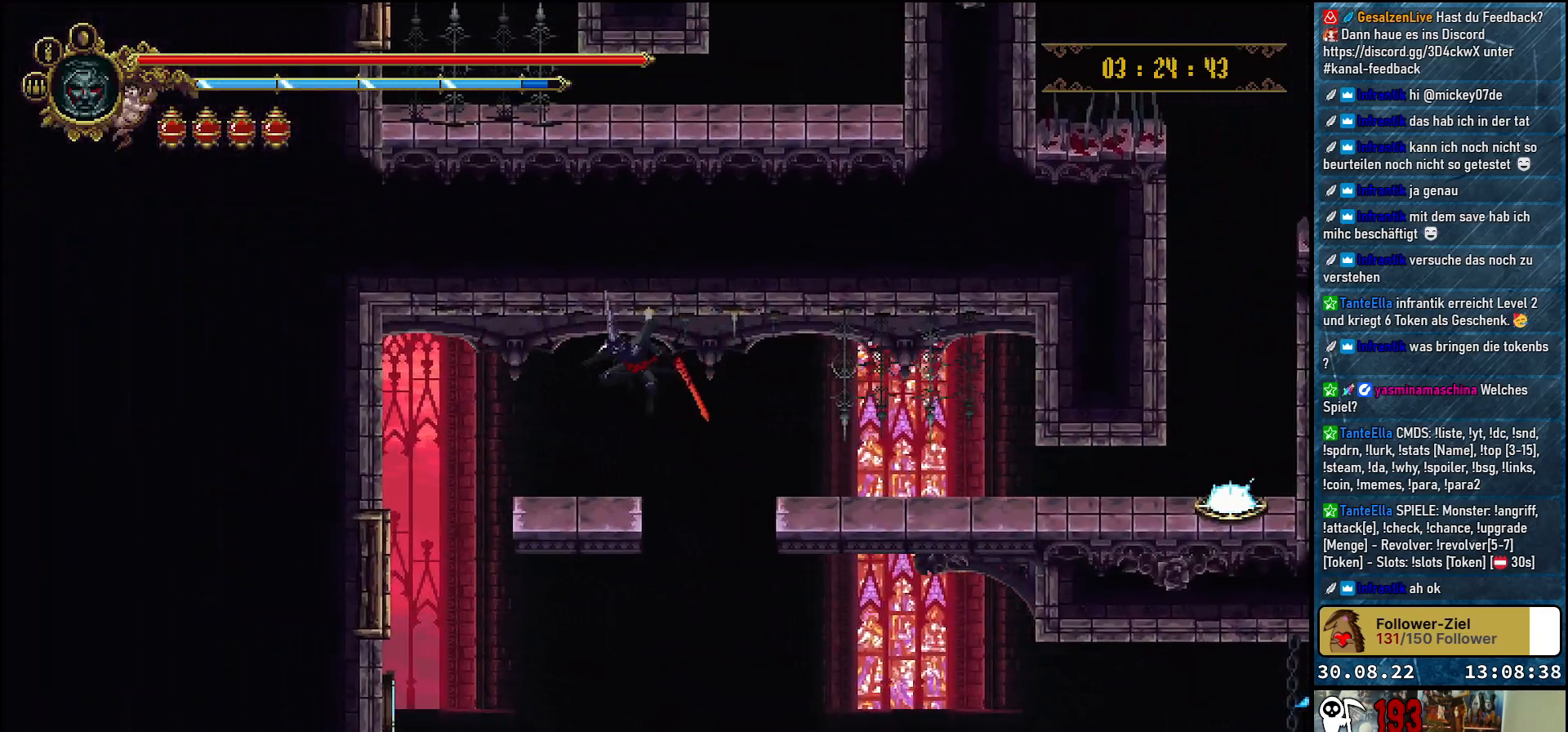
{"buttons": [], "left_stick": "center", "right_stick": "center", "events": [[117, "DPAD_RIGHT", "down"], [317, "DPAD_RIGHT", "up"]]}
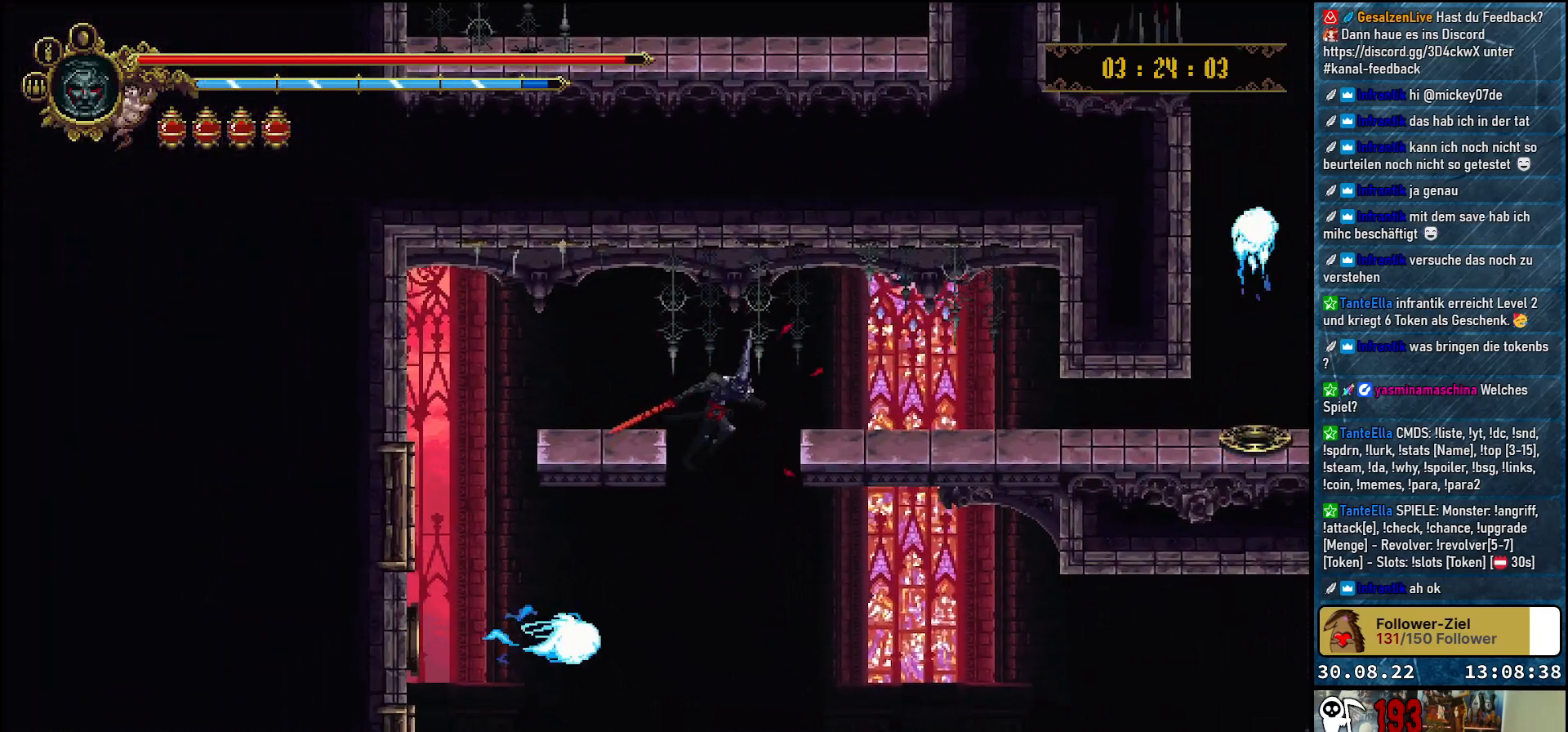
{"buttons": ["DPAD_LEFT"], "left_stick": "center", "right_stick": "center", "events": [[117, "DPAD_LEFT", "down"]]}
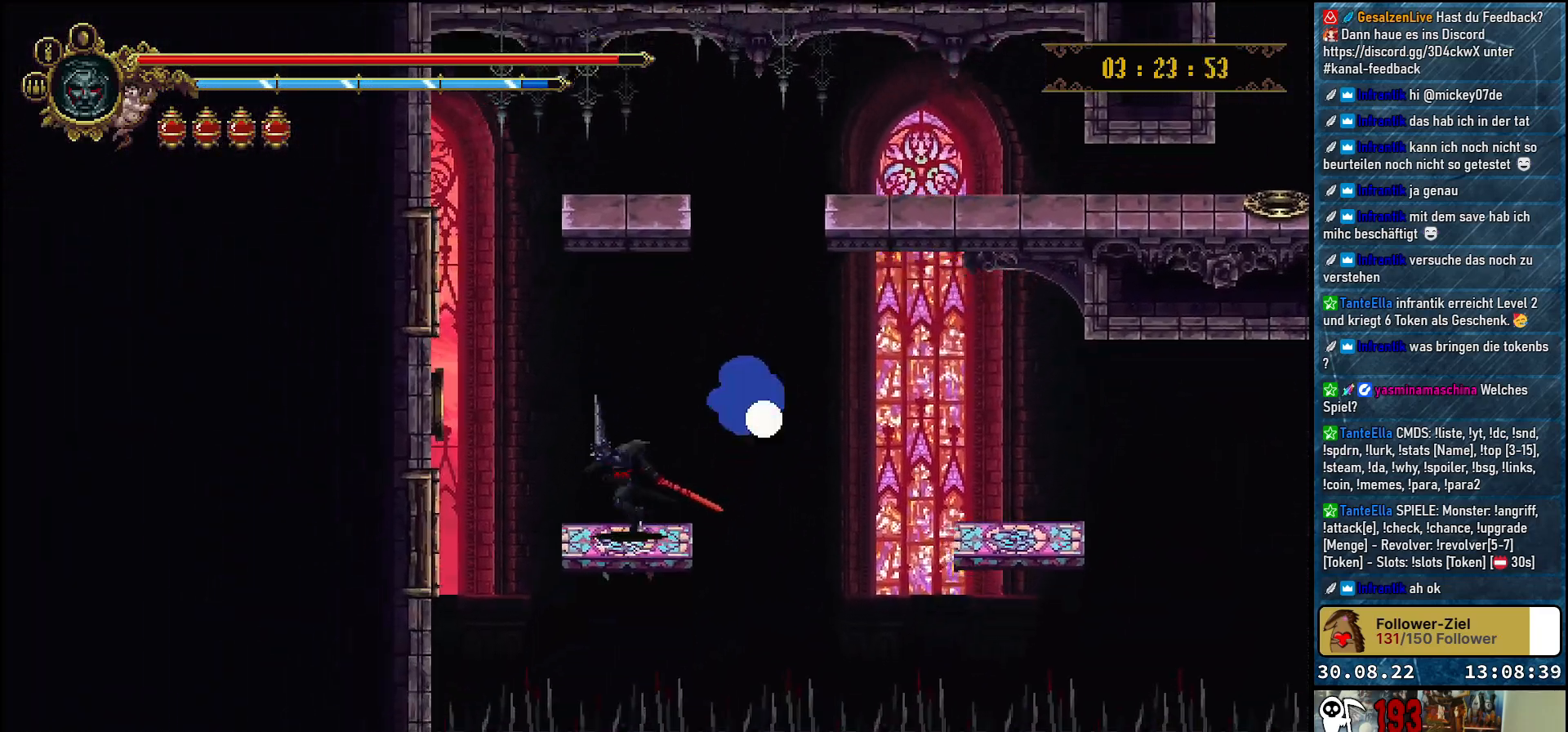
{"buttons": ["DPAD_RIGHT"], "left_stick": "center", "right_stick": "center", "events": [[50, "DPAD_LEFT", "up"], [233, "DPAD_RIGHT", "down"]]}
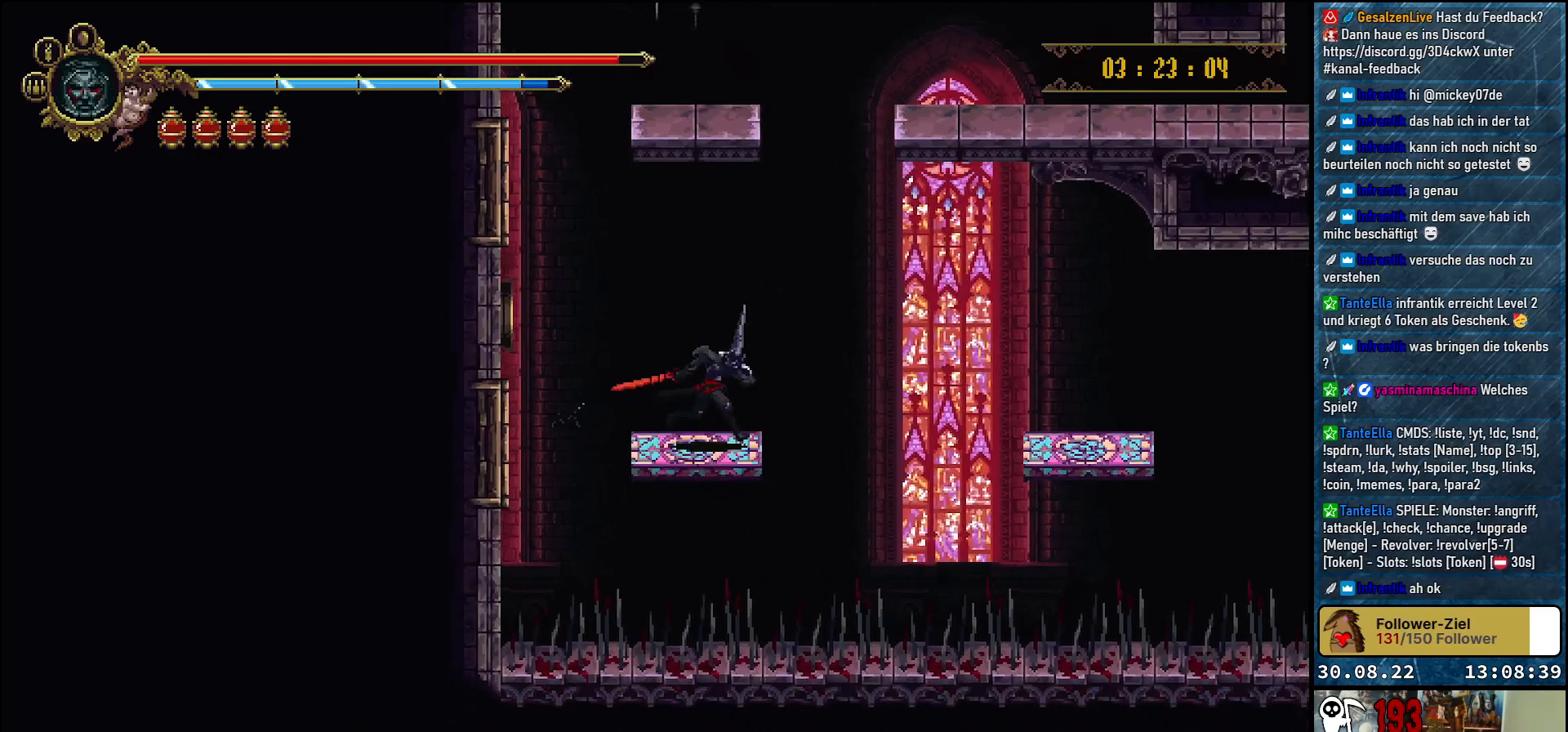
{"buttons": ["DPAD_RIGHT"], "left_stick": "center", "right_stick": "center", "events": [[117, "A", "down"], [333, "A", "up"]]}
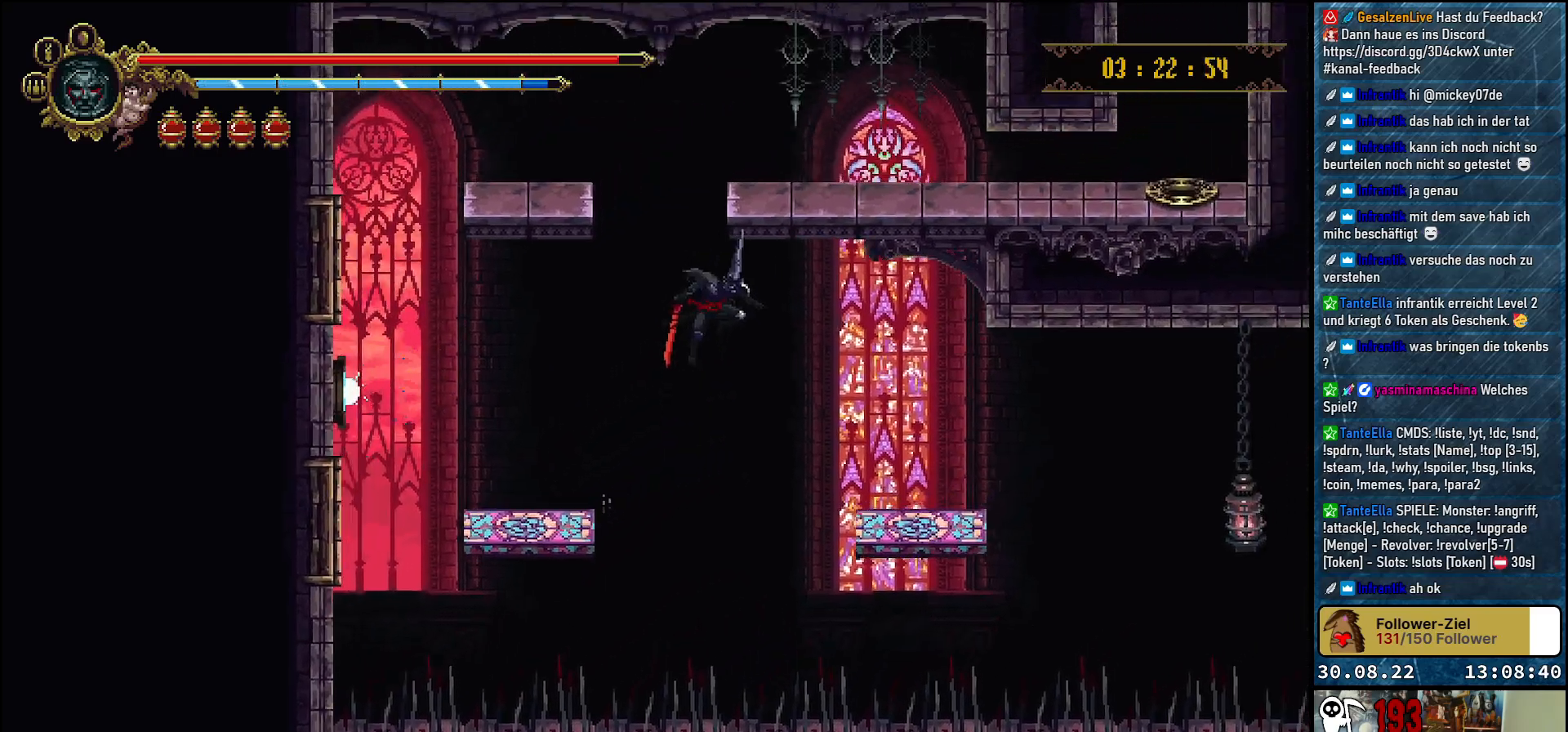
{"buttons": ["DPAD_RIGHT"], "left_stick": "center", "right_stick": "center", "events": []}
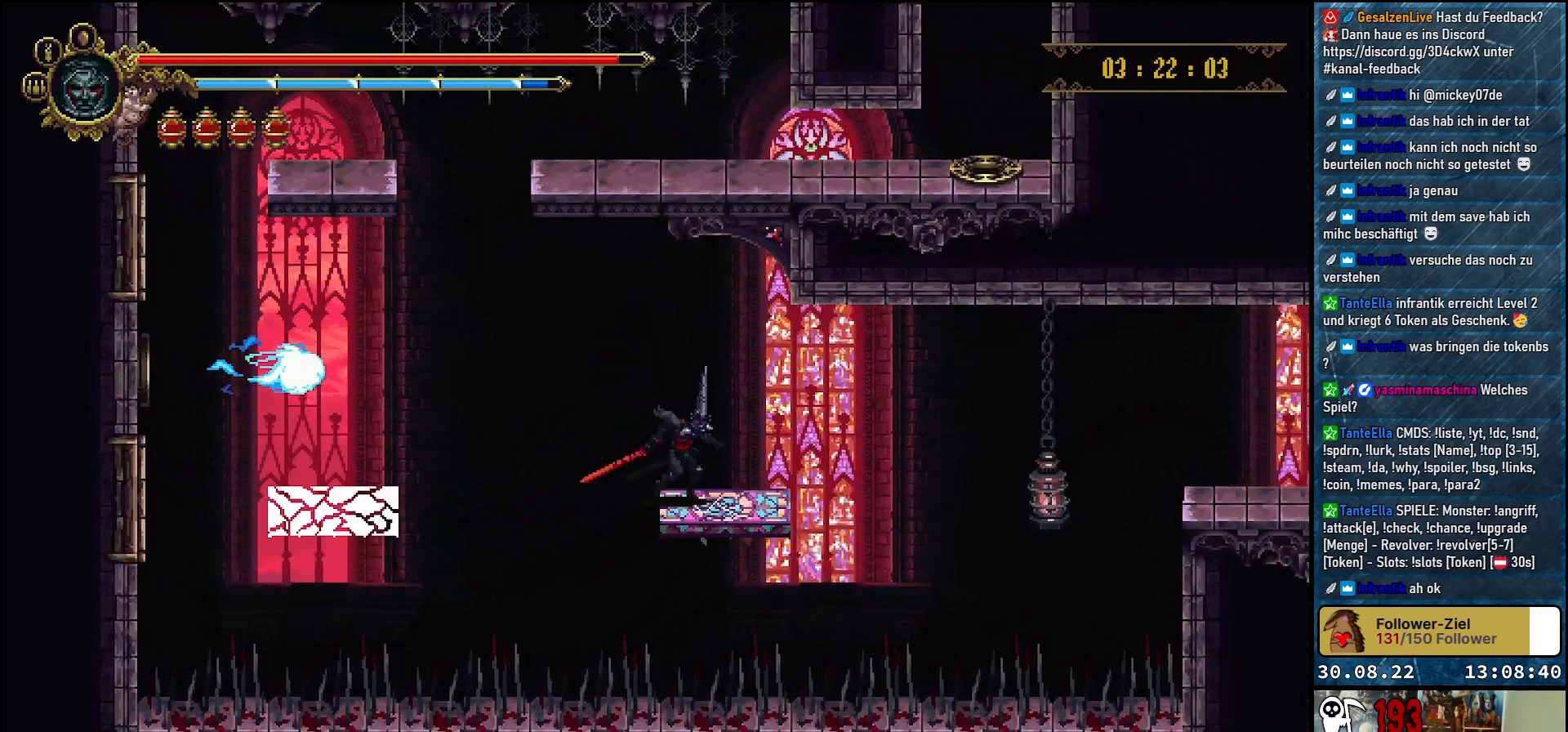
{"buttons": ["A", "DPAD_RIGHT"], "left_stick": "center", "right_stick": "center", "events": [[367, "A", "down"]]}
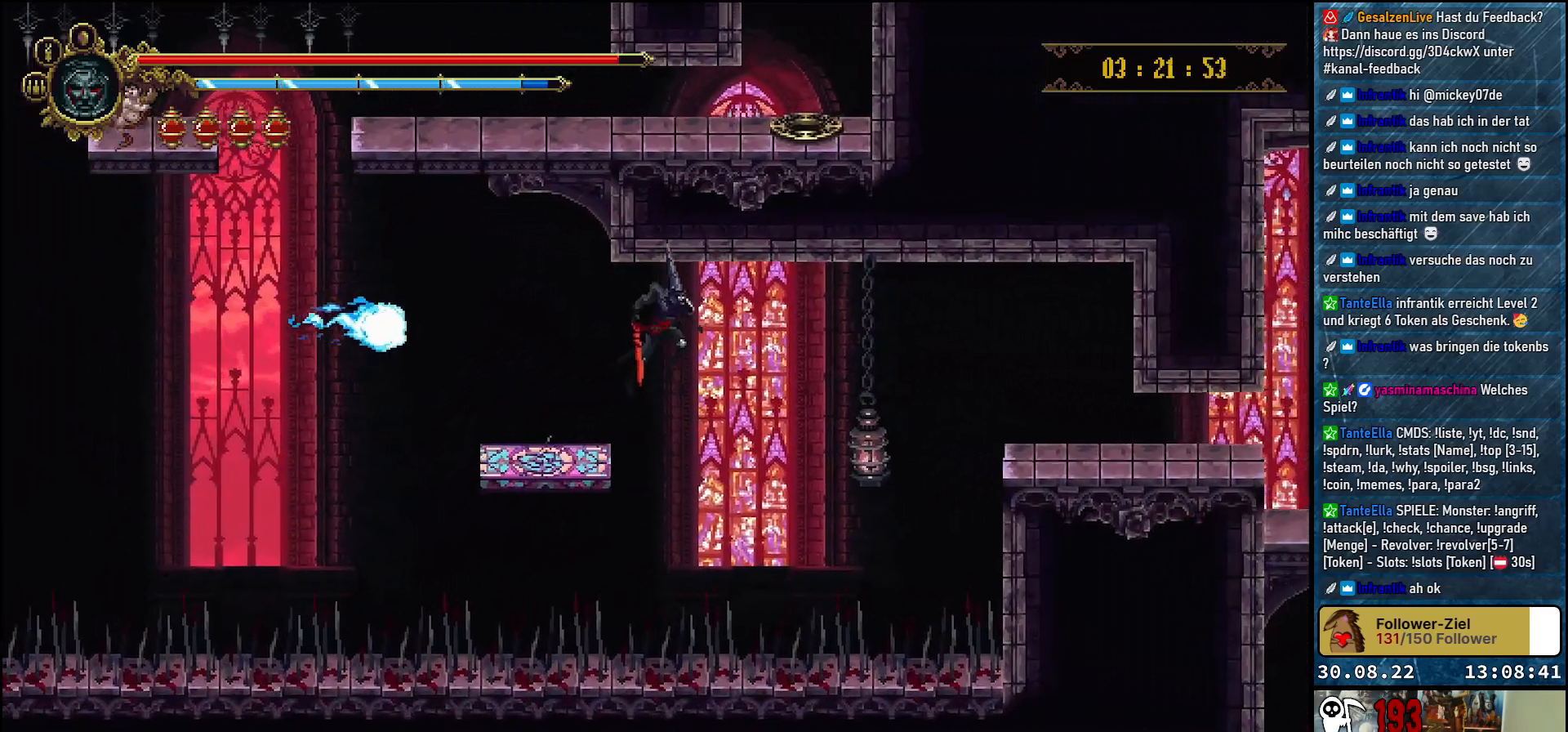
{"buttons": ["A", "X", "DPAD_DOWN", "DPAD_RIGHT"], "left_stick": "center", "right_stick": "center", "events": [[333, "DPAD_DOWN", "down"], [450, "X", "down"]]}